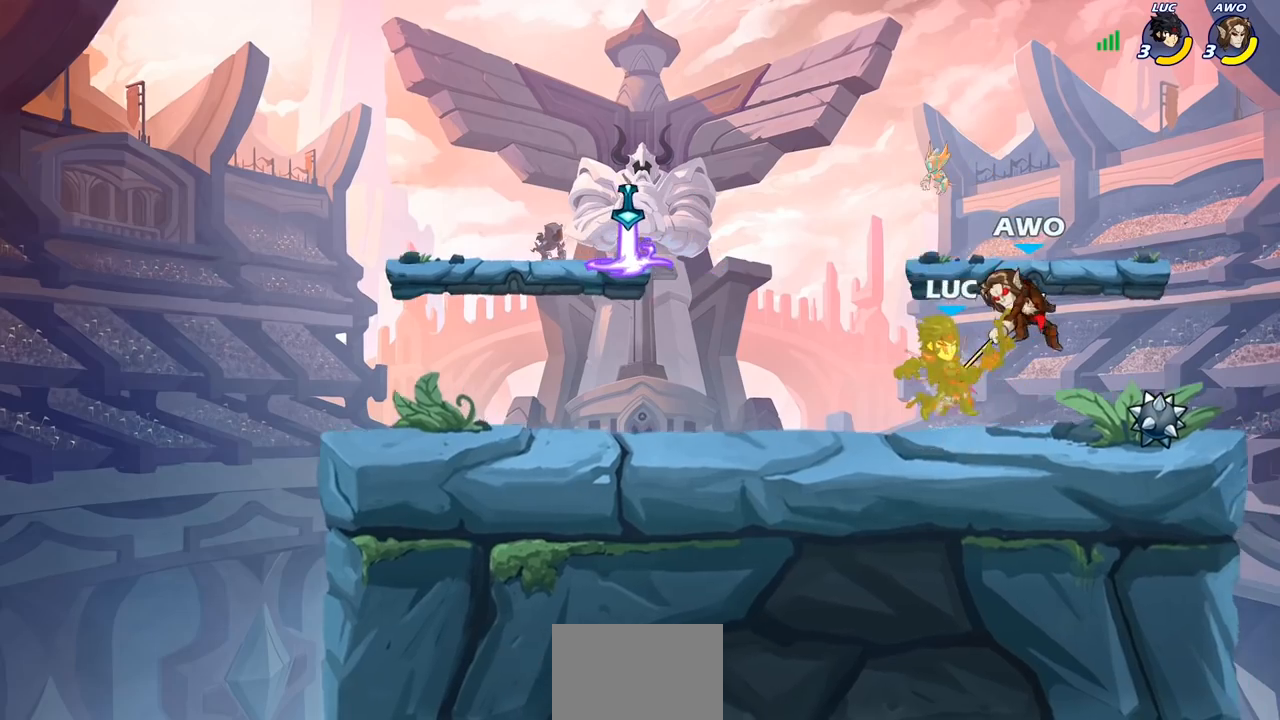
Gameplay with a controller (PlayStation layout); each line is a JSON object with the inputs held at the frame after it. "events" lists button and stick changes between this image and that frame as [ms after this image, input, new state], when the widget could be followed in between.
{"buttons": ["R2"], "left_stick": "up-right", "right_stick": "center", "events": [[67, "R1", "up"], [67, "R2", "up"], [117, "left_stick", "center"], [217, "left_stick", "up-right"], [350, "CROSS", "down"], [383, "R2", "down"], [450, "CROSS", "up"]]}
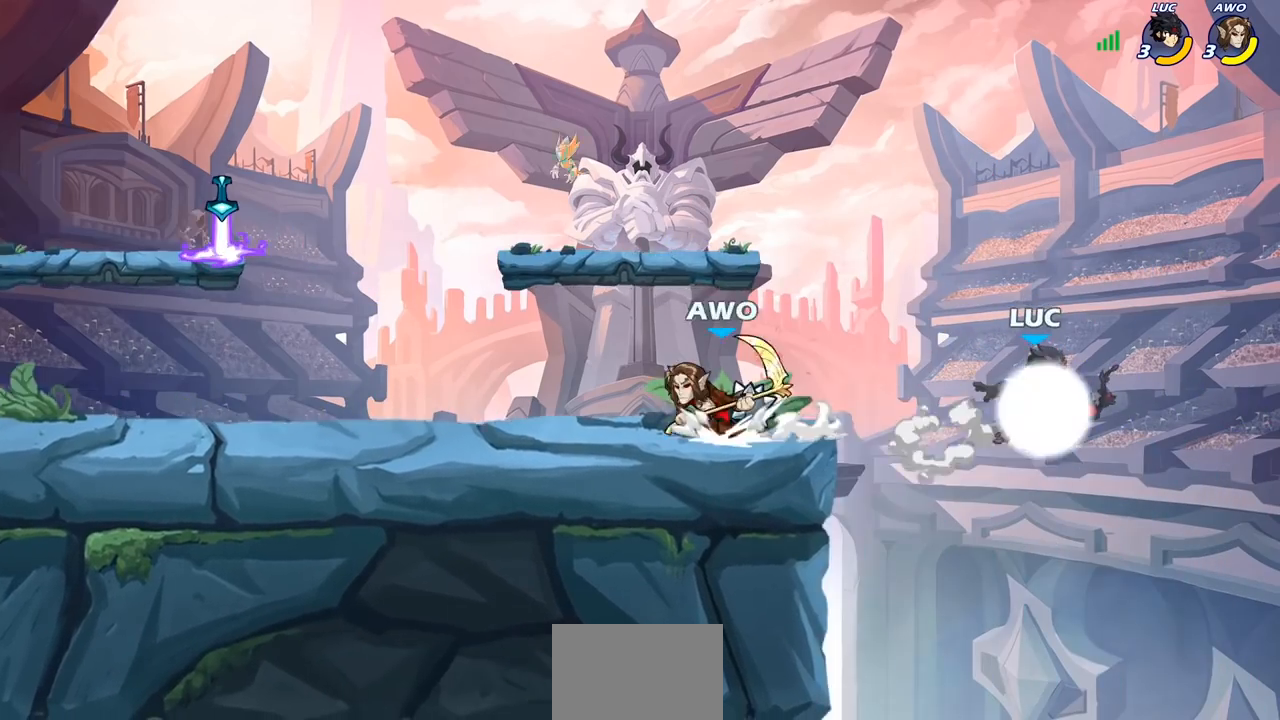
{"buttons": ["CIRCLE"], "left_stick": "left", "right_stick": "center", "events": [[100, "left_stick", "left"], [150, "R2", "up"], [300, "CROSS", "down"], [400, "CROSS", "up"], [433, "CIRCLE", "down"]]}
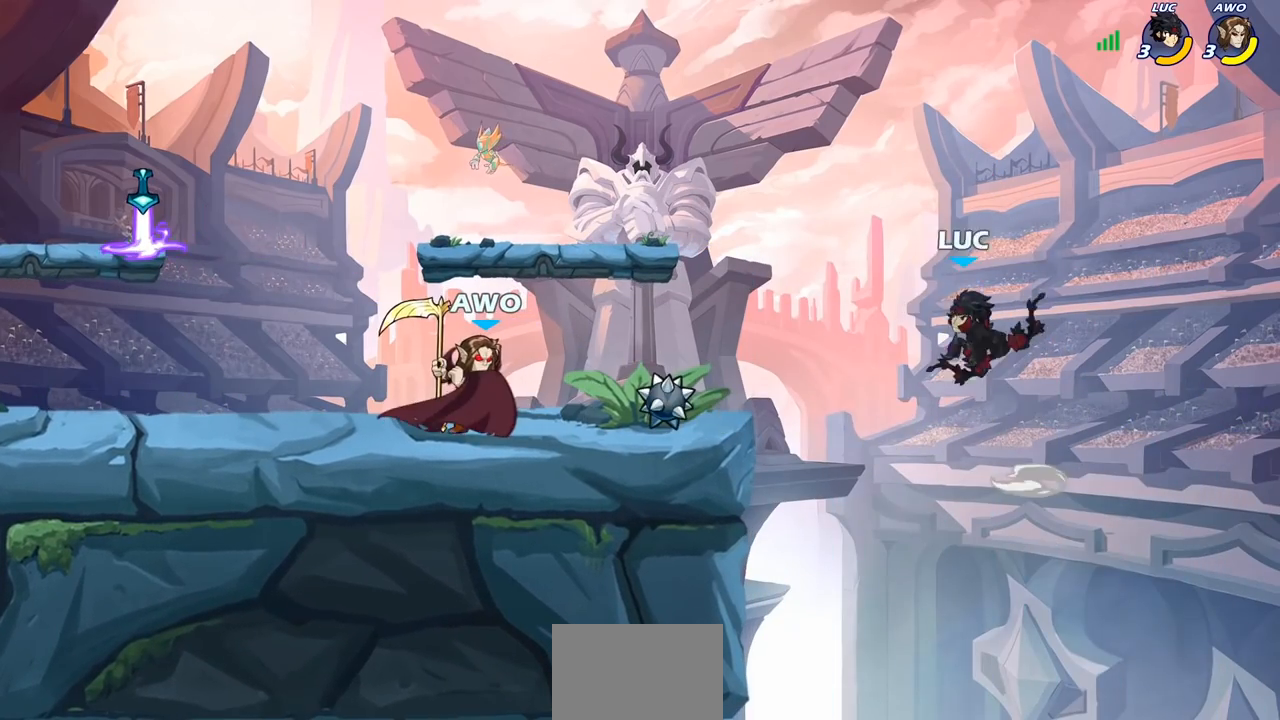
{"buttons": [], "left_stick": "left", "right_stick": "center", "events": [[83, "CIRCLE", "up"], [167, "left_stick", "center"], [400, "left_stick", "left"]]}
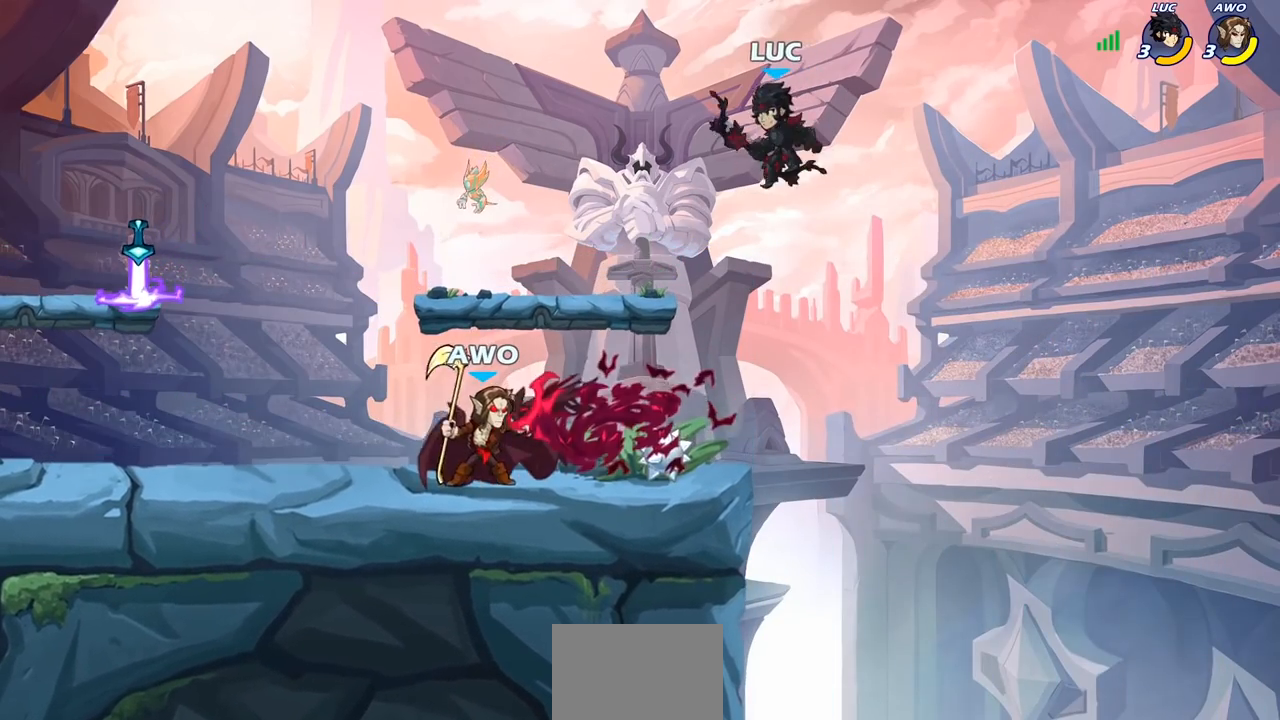
{"buttons": [], "left_stick": "center", "right_stick": "center", "events": [[50, "left_stick", "down-left"], [133, "SQUARE", "down"], [250, "SQUARE", "up"], [383, "left_stick", "center"]]}
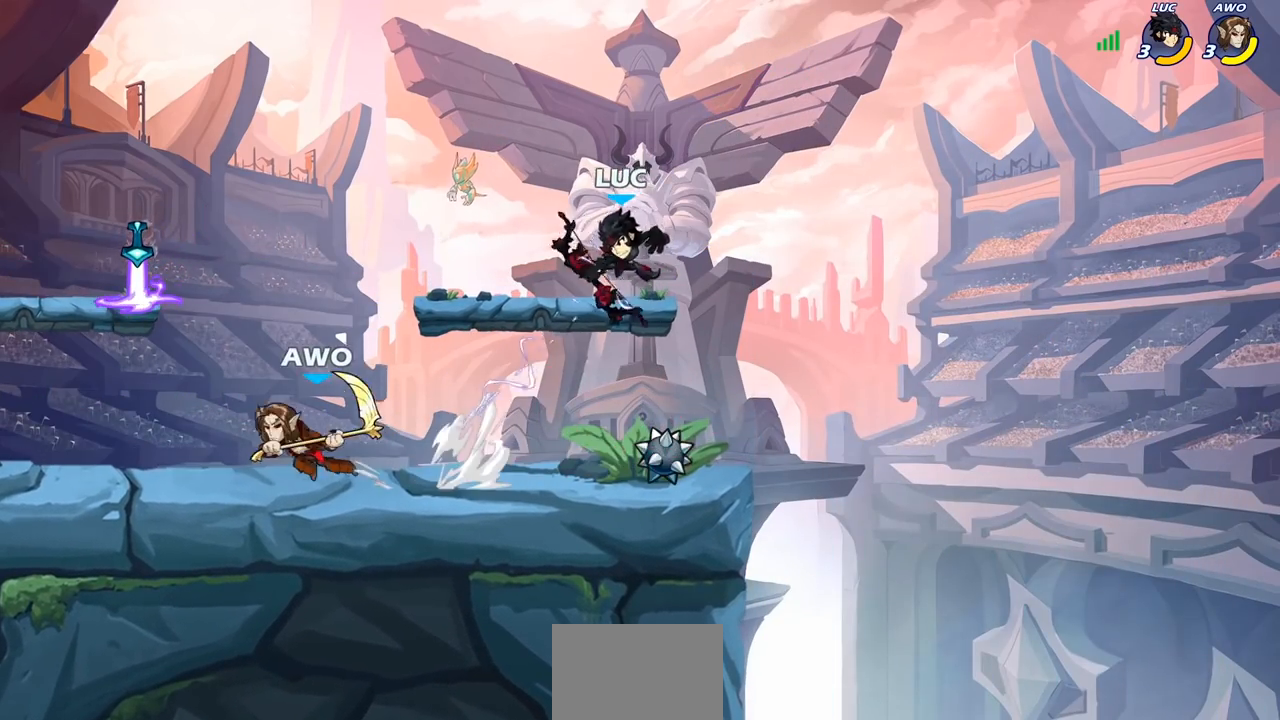
{"buttons": [], "left_stick": "left", "right_stick": "center", "events": [[33, "left_stick", "right"], [200, "CROSS", "down"], [250, "left_stick", "up-left"], [317, "left_stick", "left"], [333, "CROSS", "up"]]}
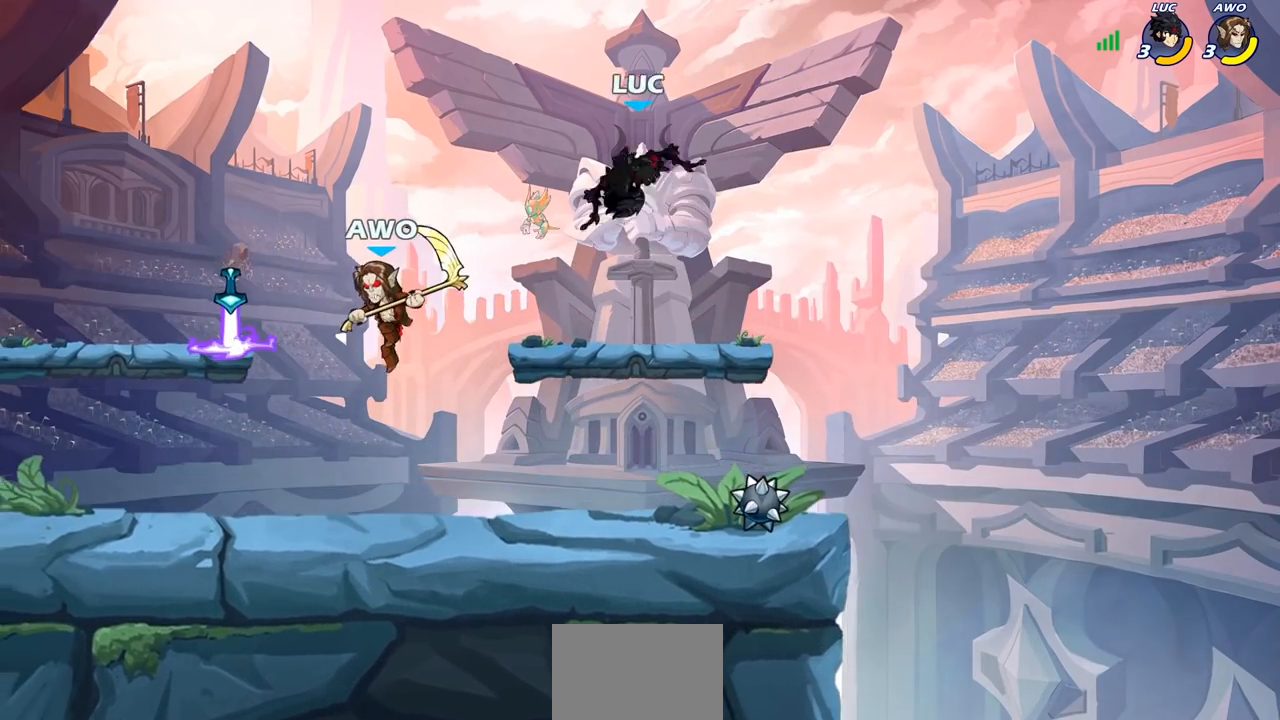
{"buttons": ["CIRCLE"], "left_stick": "down-left", "right_stick": "center", "events": [[17, "CROSS", "down"], [167, "CROSS", "up"], [267, "left_stick", "down-left"], [383, "CIRCLE", "down"]]}
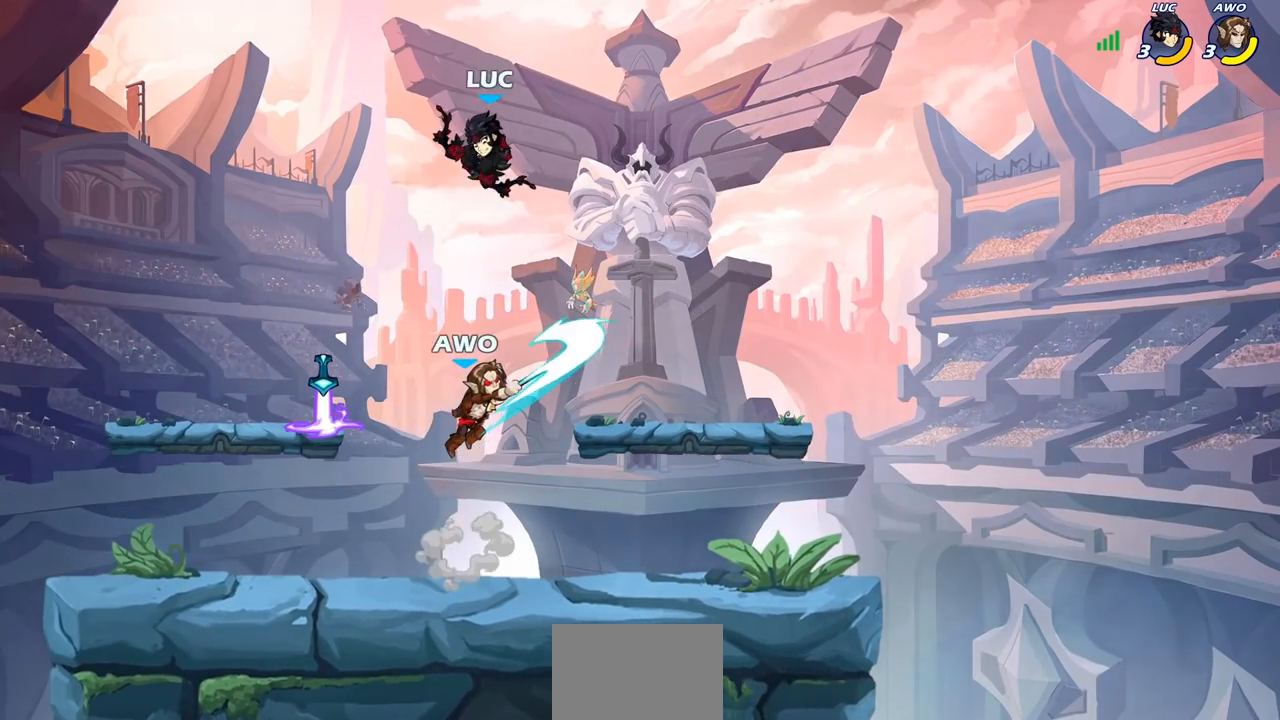
{"buttons": [], "left_stick": "center", "right_stick": "center", "events": [[400, "CIRCLE", "up"], [433, "left_stick", "center"]]}
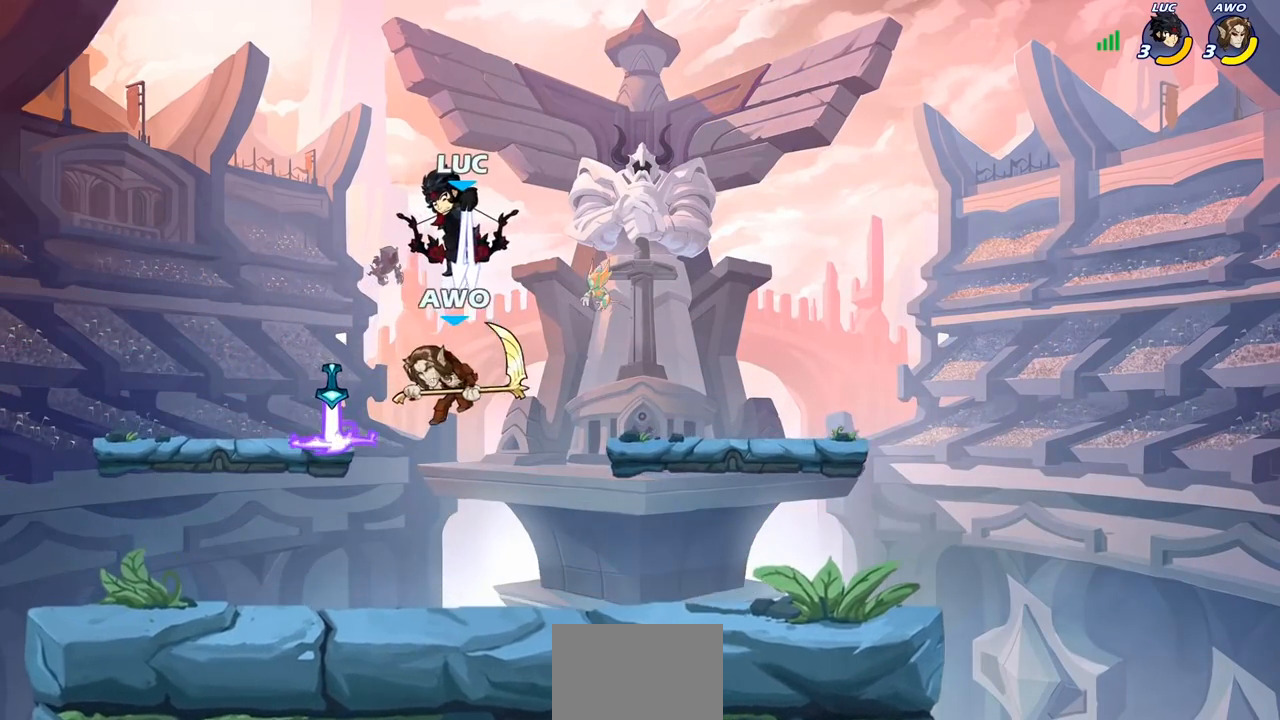
{"buttons": [], "left_stick": "right", "right_stick": "center", "events": [[367, "SQUARE", "down"], [467, "SQUARE", "up"], [500, "left_stick", "right"]]}
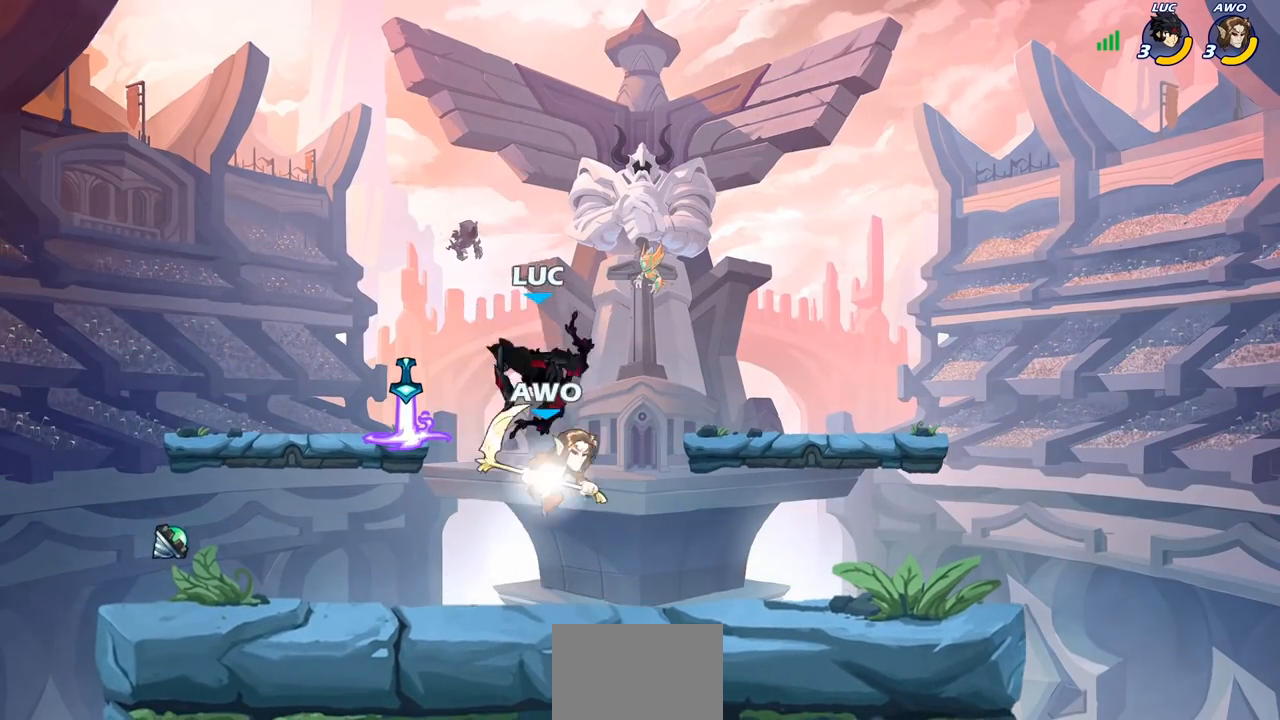
{"buttons": ["CROSS", "R2"], "left_stick": "up-right", "right_stick": "center", "events": [[367, "CROSS", "down"], [433, "R2", "down"], [433, "left_stick", "up-right"]]}
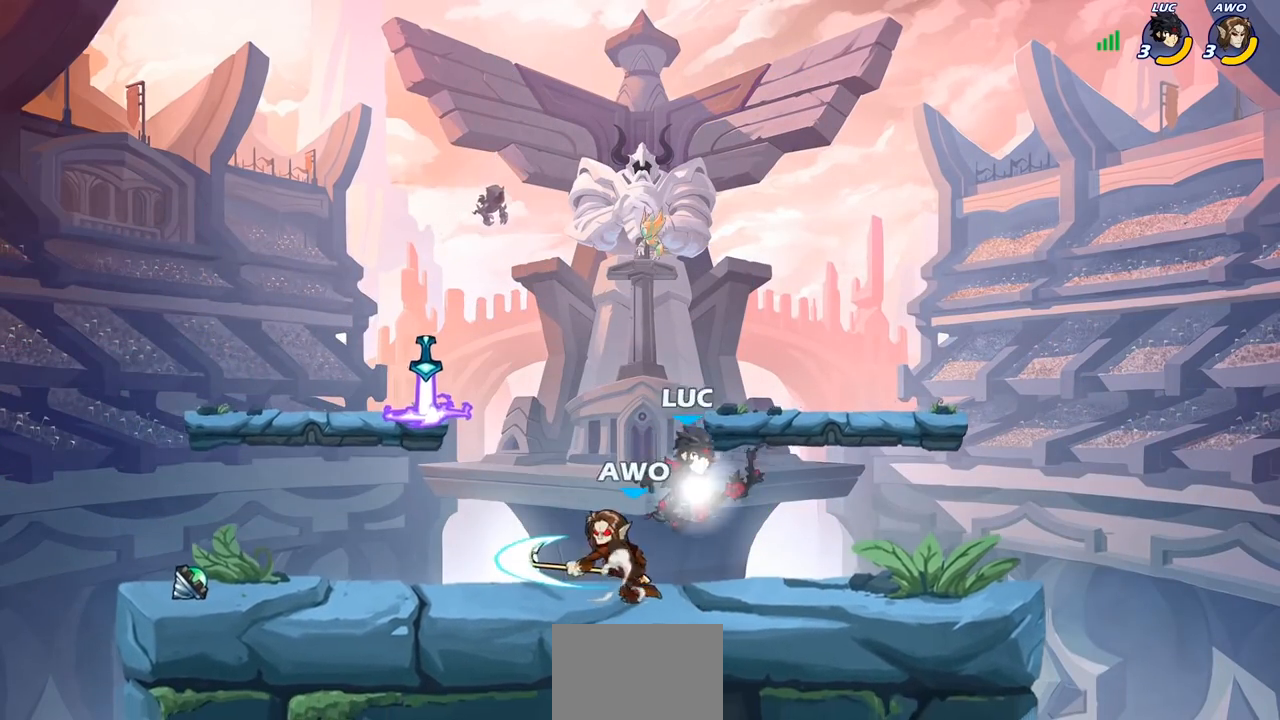
{"buttons": ["CROSS"], "left_stick": "center", "right_stick": "center", "events": [[17, "left_stick", "up"], [33, "CROSS", "up"], [67, "R1", "down"], [83, "left_stick", "left"], [117, "R1", "up"], [117, "R2", "up"], [467, "CROSS", "down"], [467, "left_stick", "center"]]}
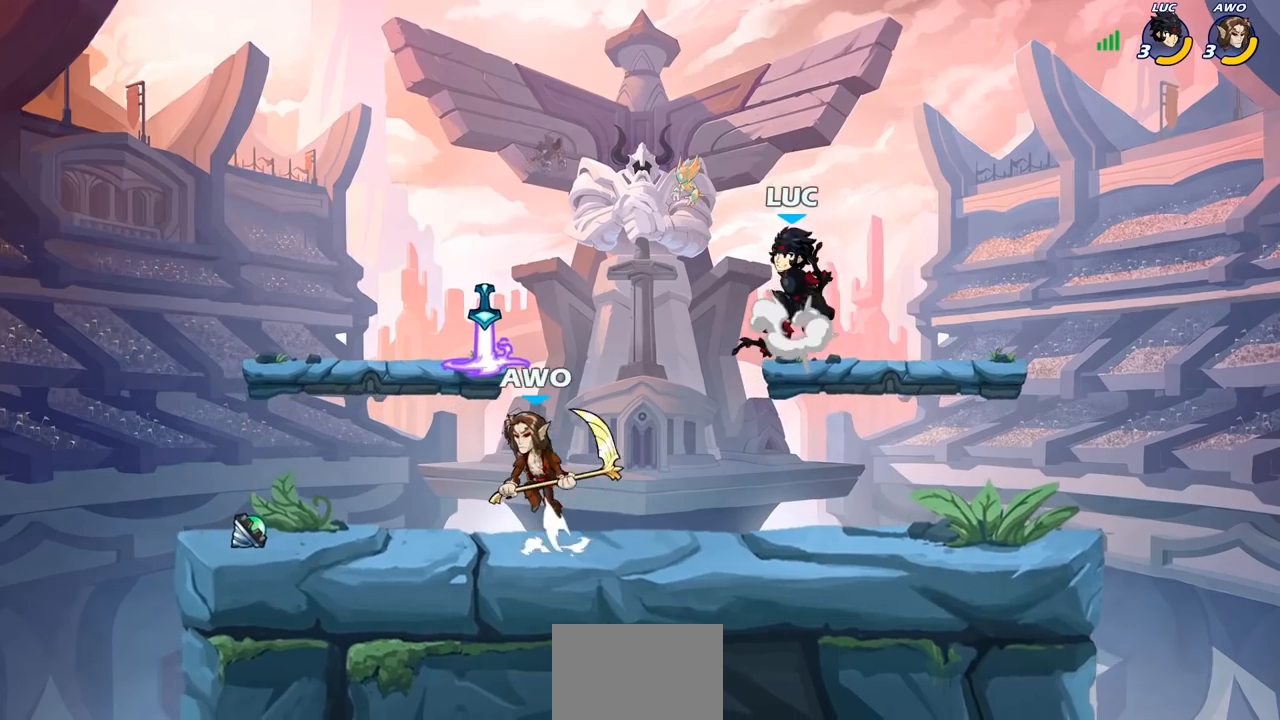
{"buttons": [], "left_stick": "down-left", "right_stick": "center", "events": [[100, "CROSS", "up"], [150, "left_stick", "left"], [267, "left_stick", "down-left"]]}
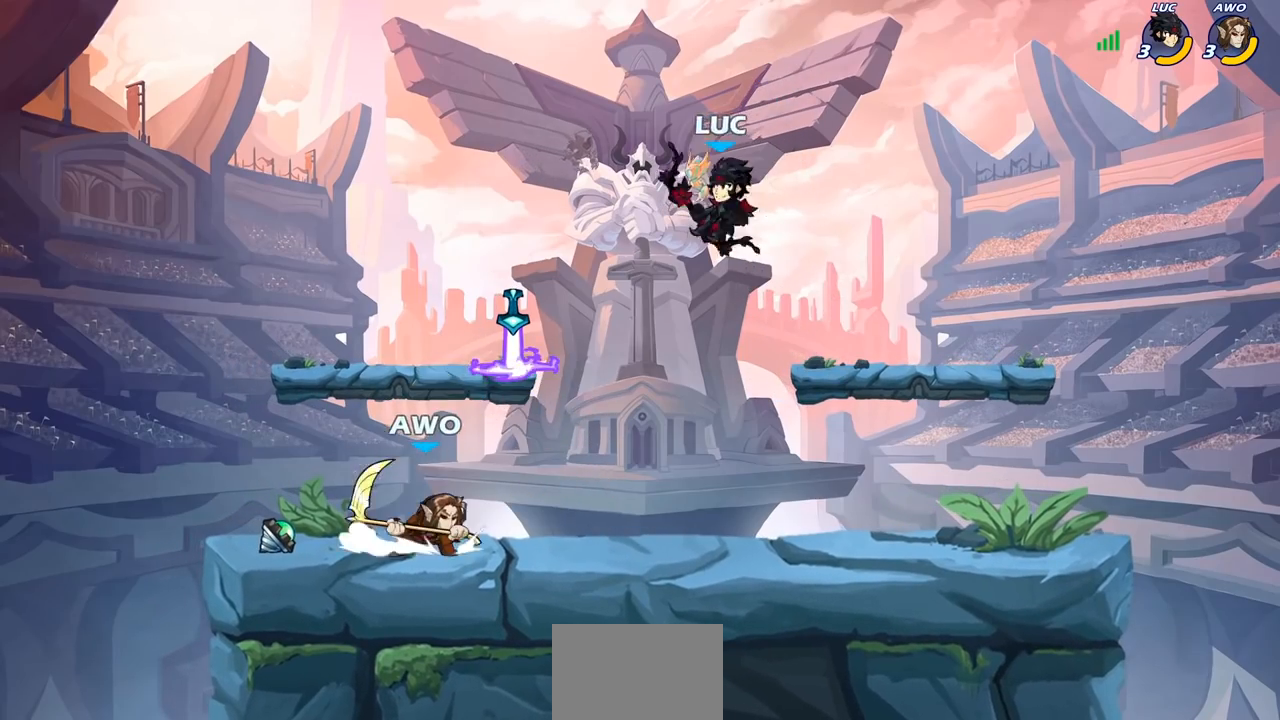
{"buttons": [], "left_stick": "center", "right_stick": "center", "events": [[33, "SQUARE", "down"], [117, "SQUARE", "up"], [150, "left_stick", "center"]]}
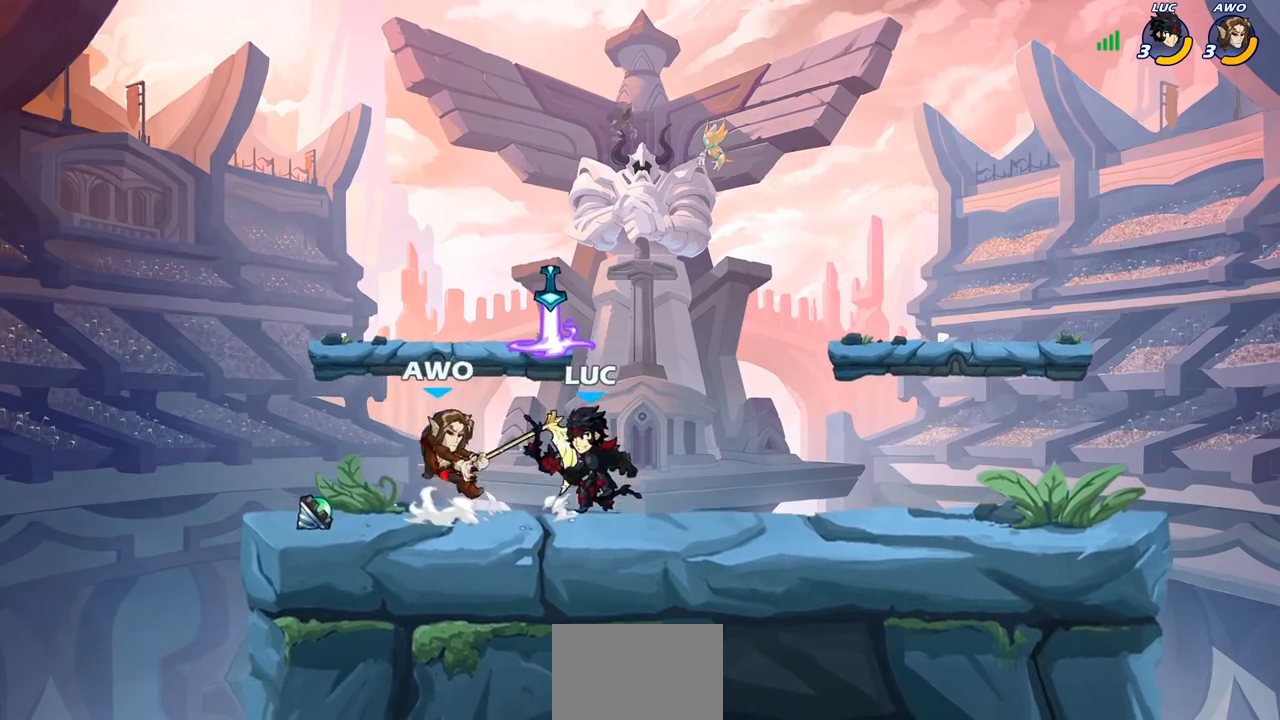
{"buttons": ["R2"], "left_stick": "right", "right_stick": "center", "events": [[417, "left_stick", "left"], [483, "R2", "down"], [500, "left_stick", "right"]]}
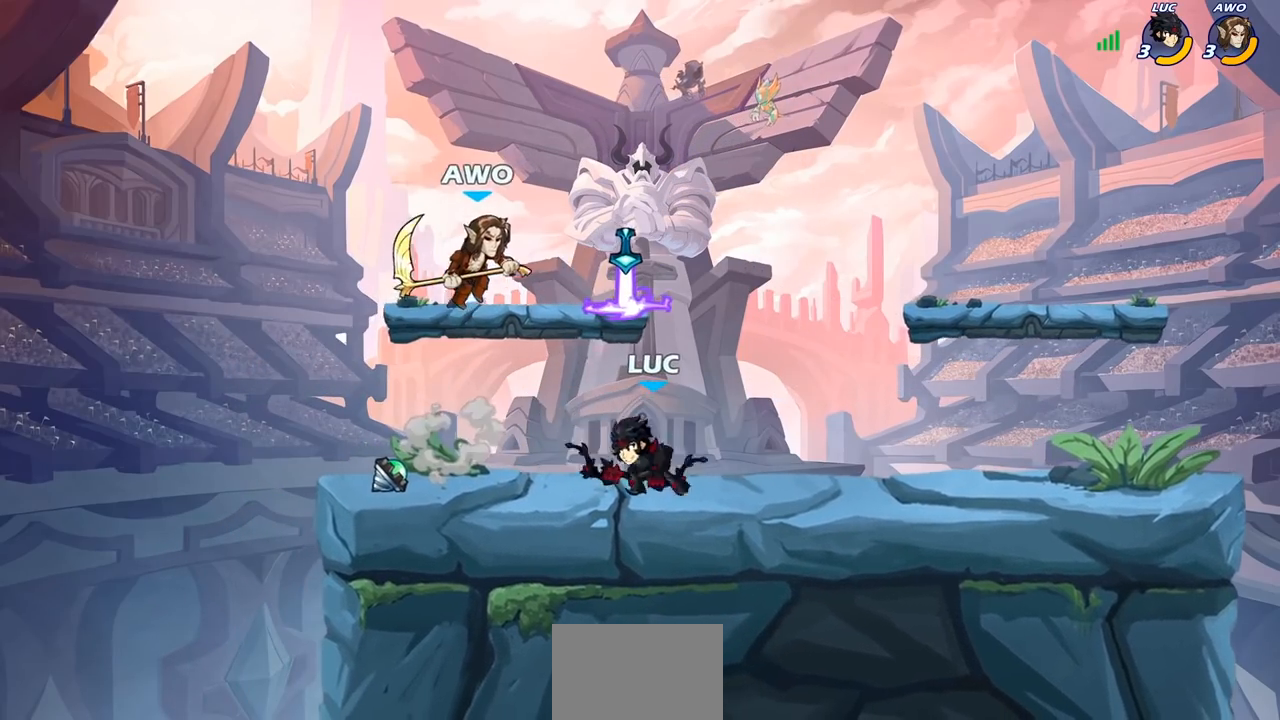
{"buttons": [], "left_stick": "left", "right_stick": "center", "events": [[17, "SQUARE", "down"], [17, "left_stick", "center"], [83, "R2", "up"], [83, "SQUARE", "up"], [467, "left_stick", "left"]]}
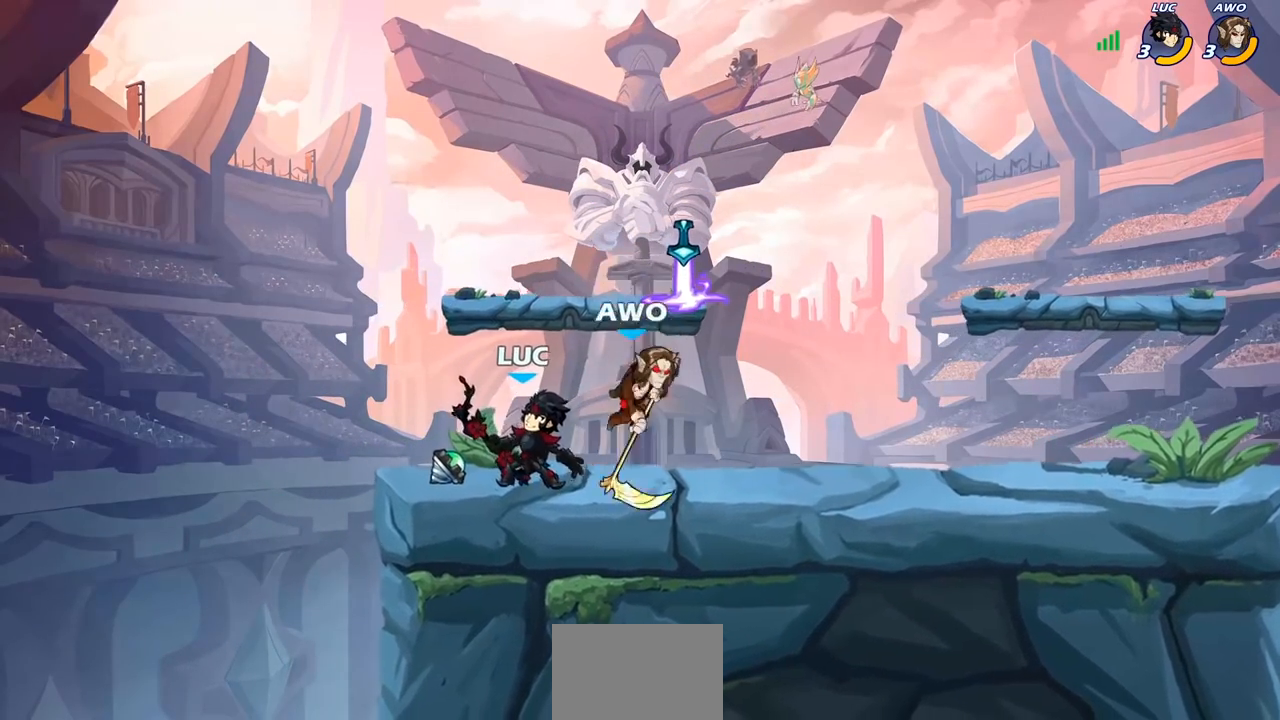
{"buttons": [], "left_stick": "center", "right_stick": "center", "events": [[33, "left_stick", "right"], [117, "SQUARE", "down"], [183, "SQUARE", "up"], [183, "left_stick", "center"]]}
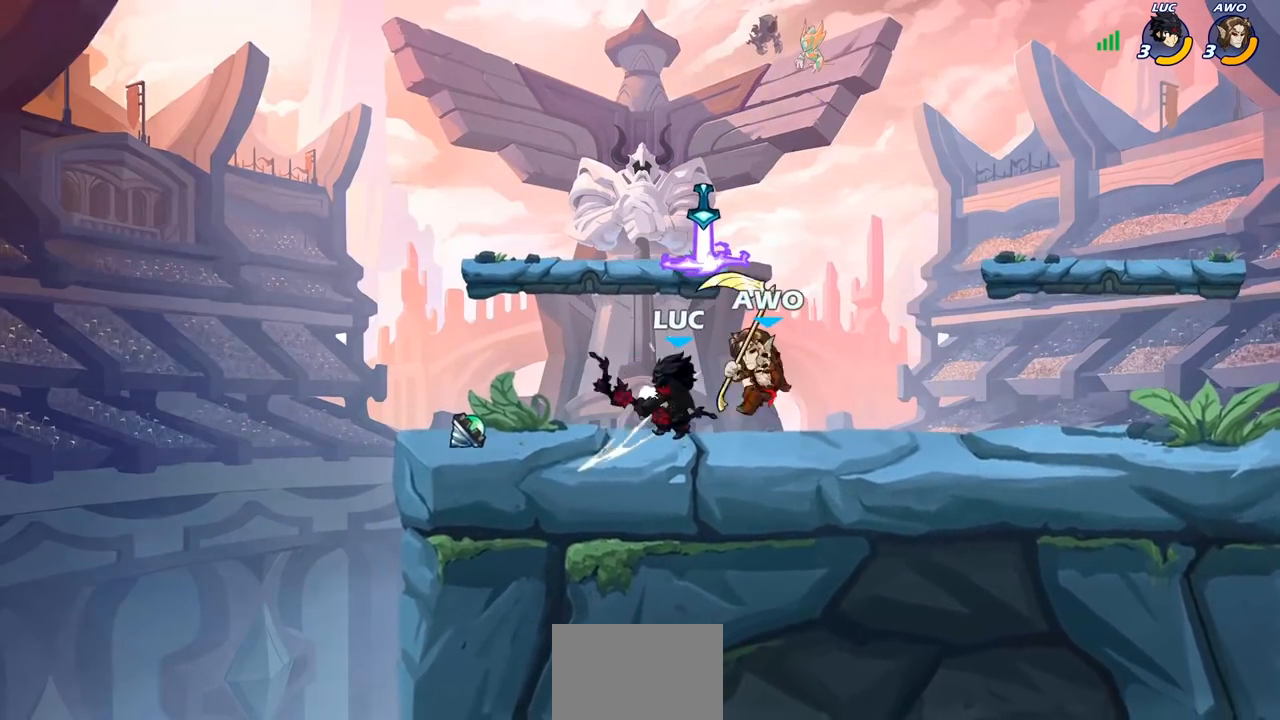
{"buttons": [], "left_stick": "center", "right_stick": "center", "events": [[267, "left_stick", "right"], [350, "R2", "down"], [400, "CIRCLE", "down"], [400, "left_stick", "center"], [450, "R2", "up"], [483, "CIRCLE", "up"]]}
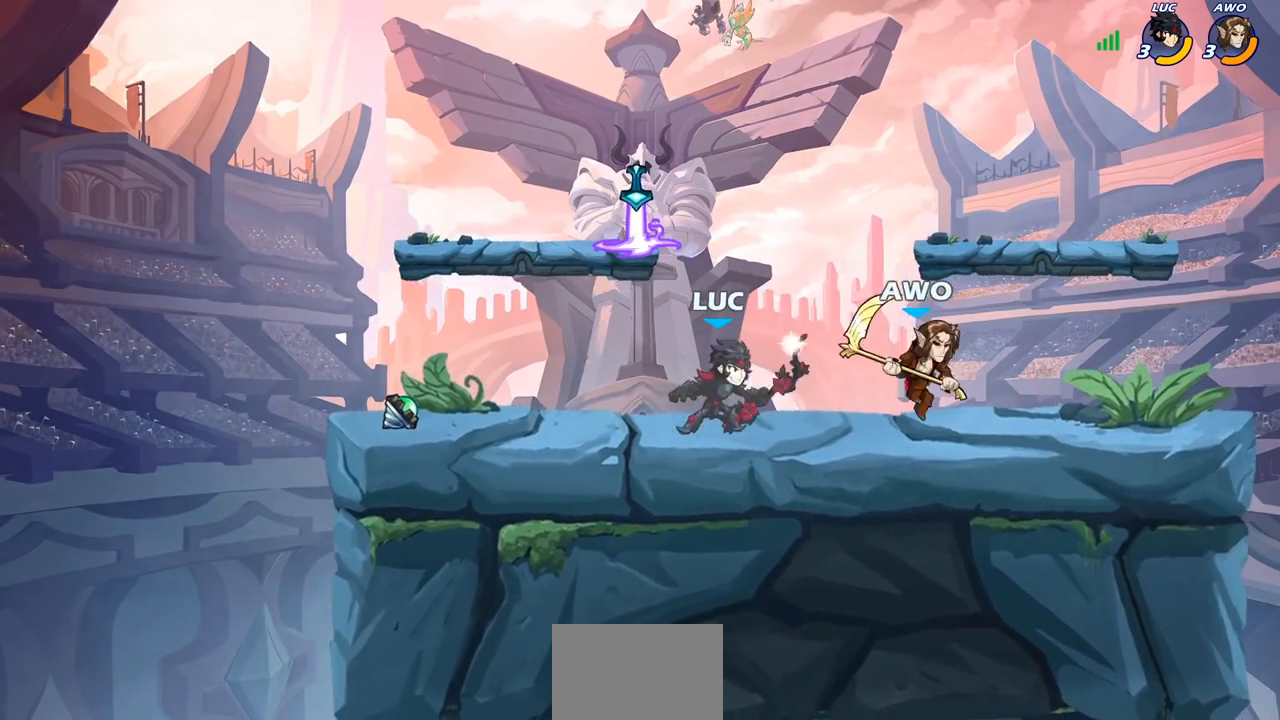
{"buttons": [], "left_stick": "center", "right_stick": "center", "events": [[133, "left_stick", "right"], [333, "left_stick", "center"]]}
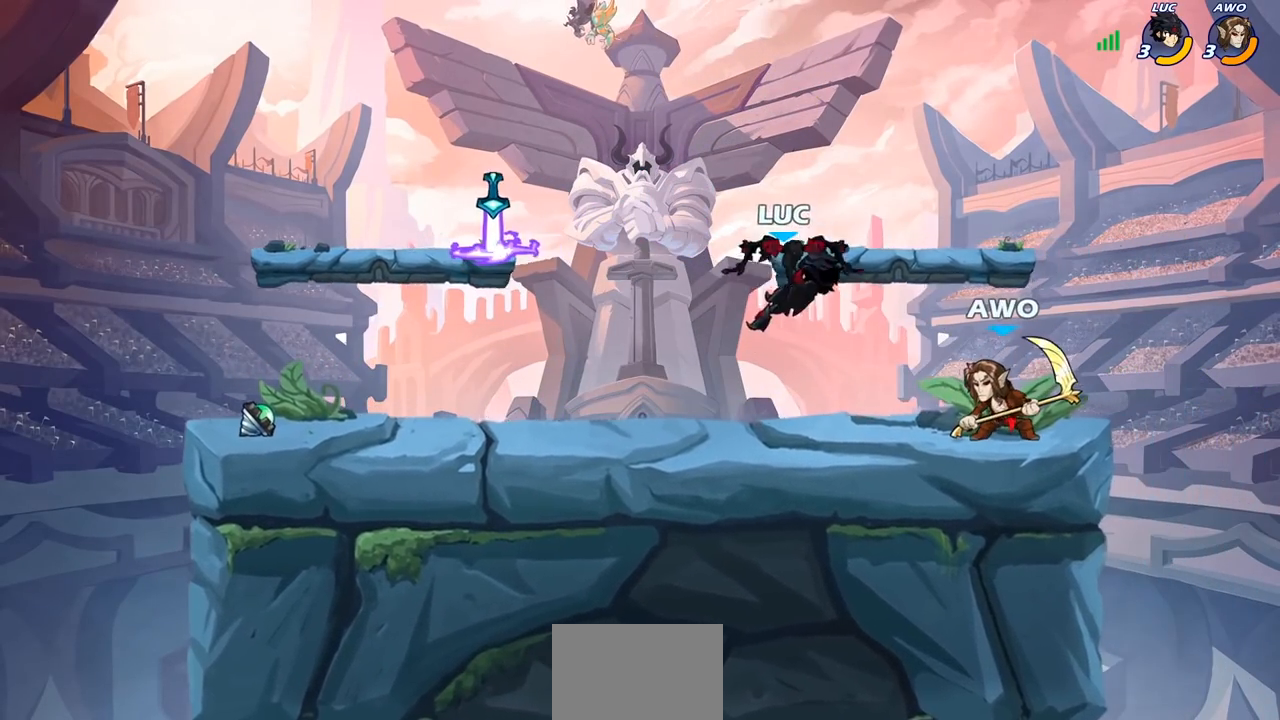
{"buttons": [], "left_stick": "left", "right_stick": "center", "events": [[117, "left_stick", "right"], [167, "CROSS", "down"], [183, "left_stick", "up"], [200, "R2", "down"], [383, "left_stick", "left"], [417, "CROSS", "up"], [417, "R2", "up"]]}
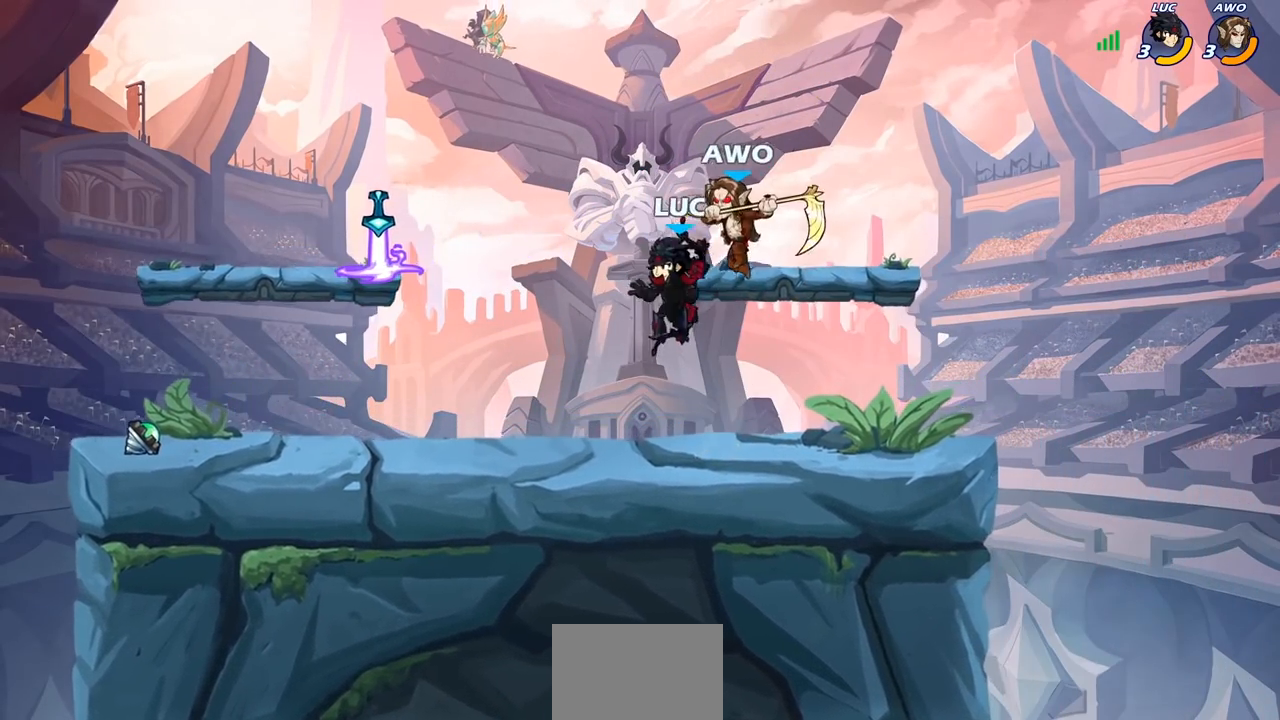
{"buttons": [], "left_stick": "center", "right_stick": "center", "events": [[117, "left_stick", "center"], [150, "SQUARE", "down"], [217, "SQUARE", "up"]]}
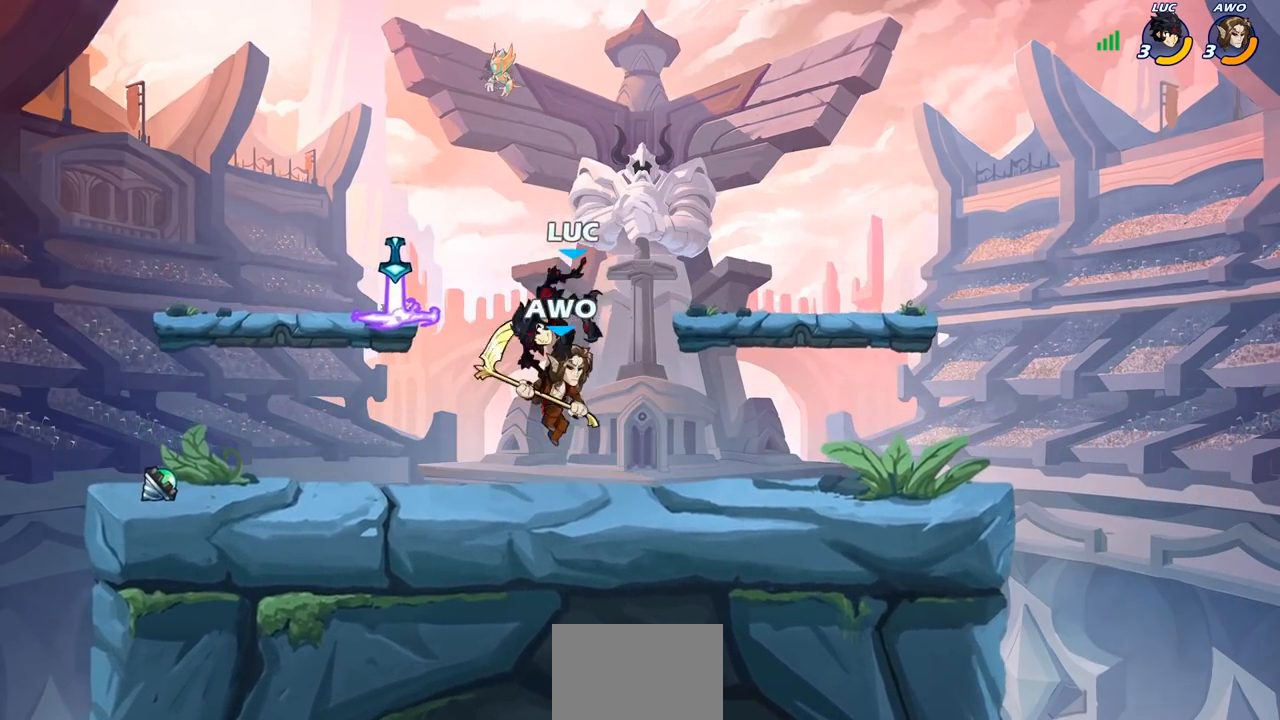
{"buttons": [], "left_stick": "down", "right_stick": "center"}
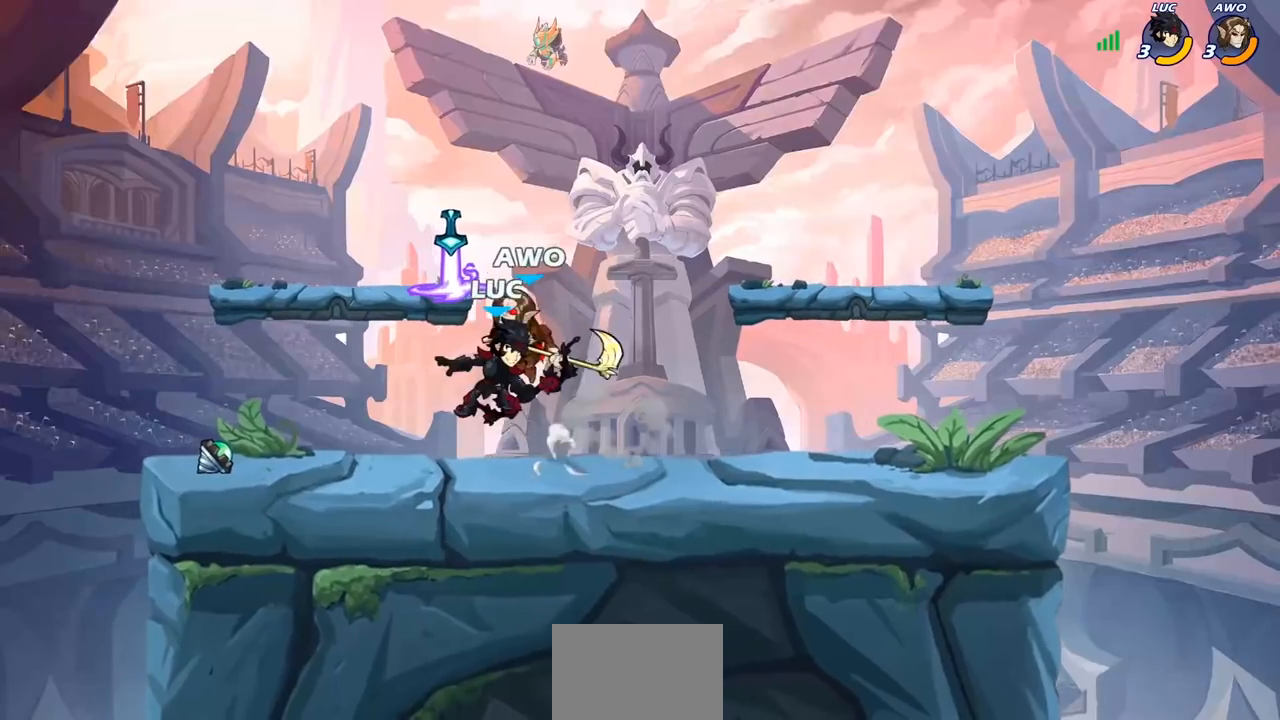
{"buttons": [], "left_stick": "up-right", "right_stick": "center", "events": [[83, "left_stick", "left"], [400, "left_stick", "up-right"]]}
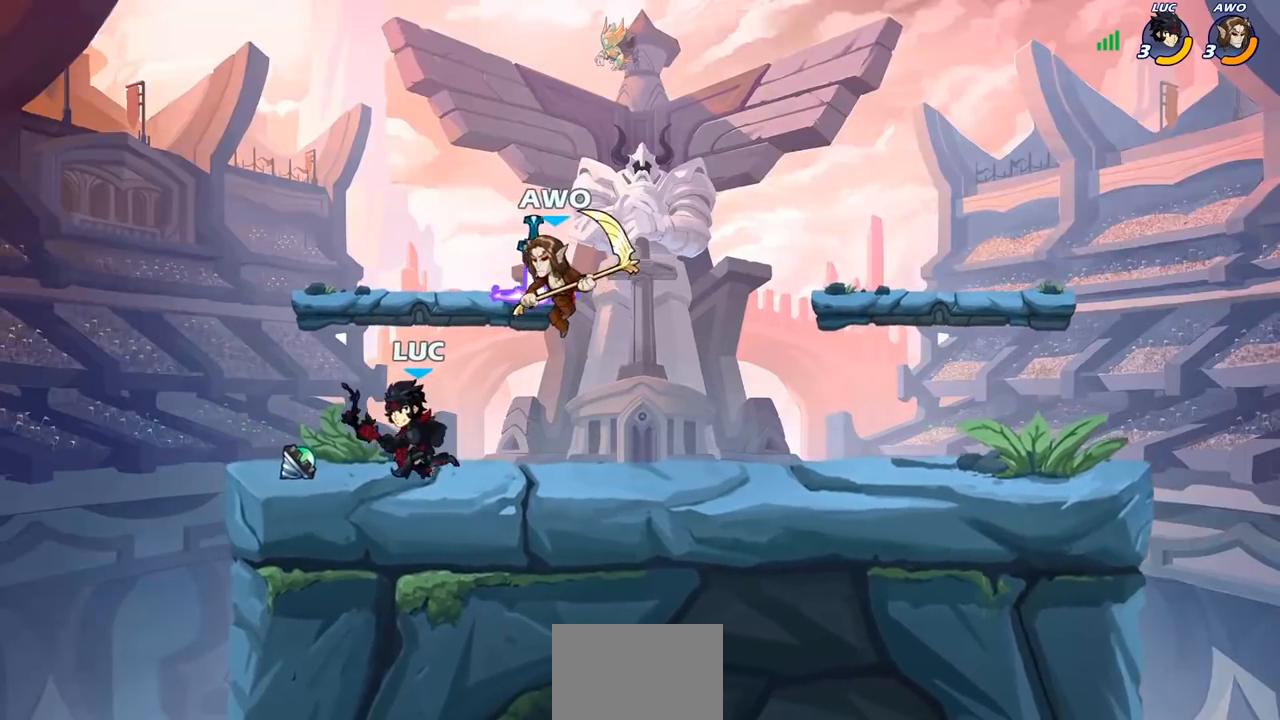
{"buttons": [], "left_stick": "center", "right_stick": "center", "events": [[50, "left_stick", "up-left"], [350, "left_stick", "right"], [383, "CIRCLE", "down"], [450, "CIRCLE", "up"], [483, "left_stick", "center"]]}
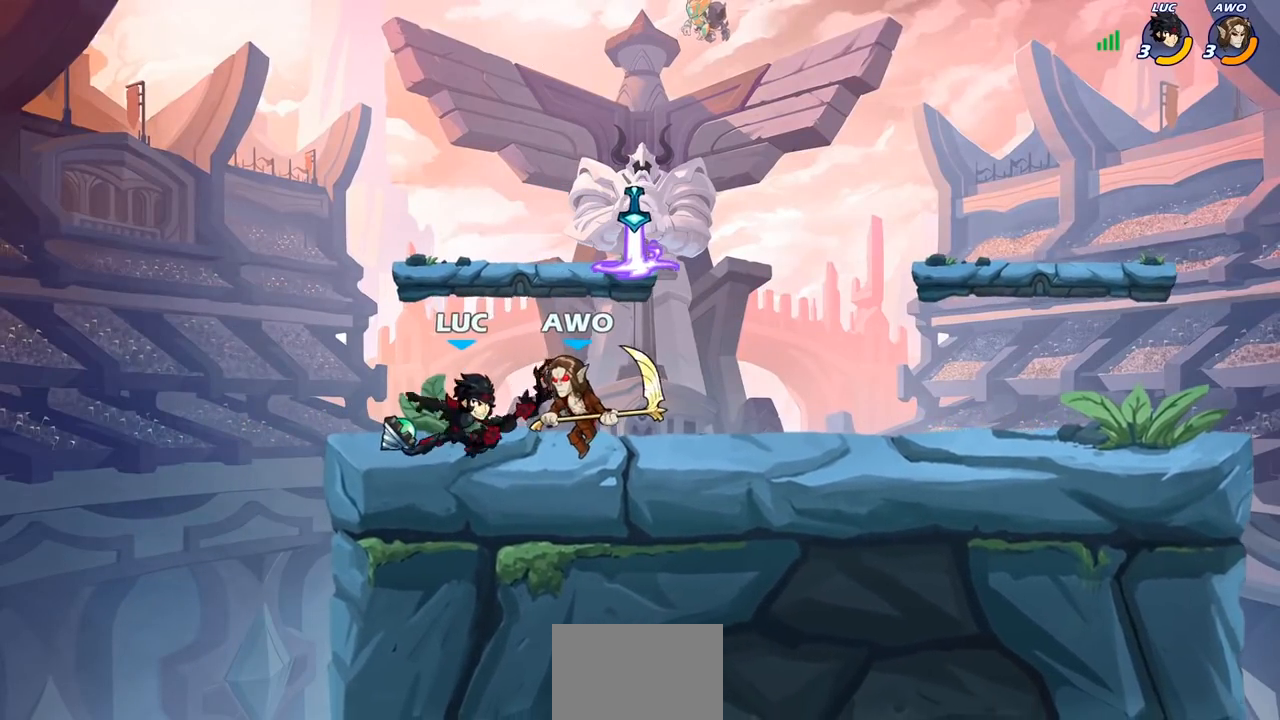
{"buttons": [], "left_stick": "center", "right_stick": "center", "events": []}
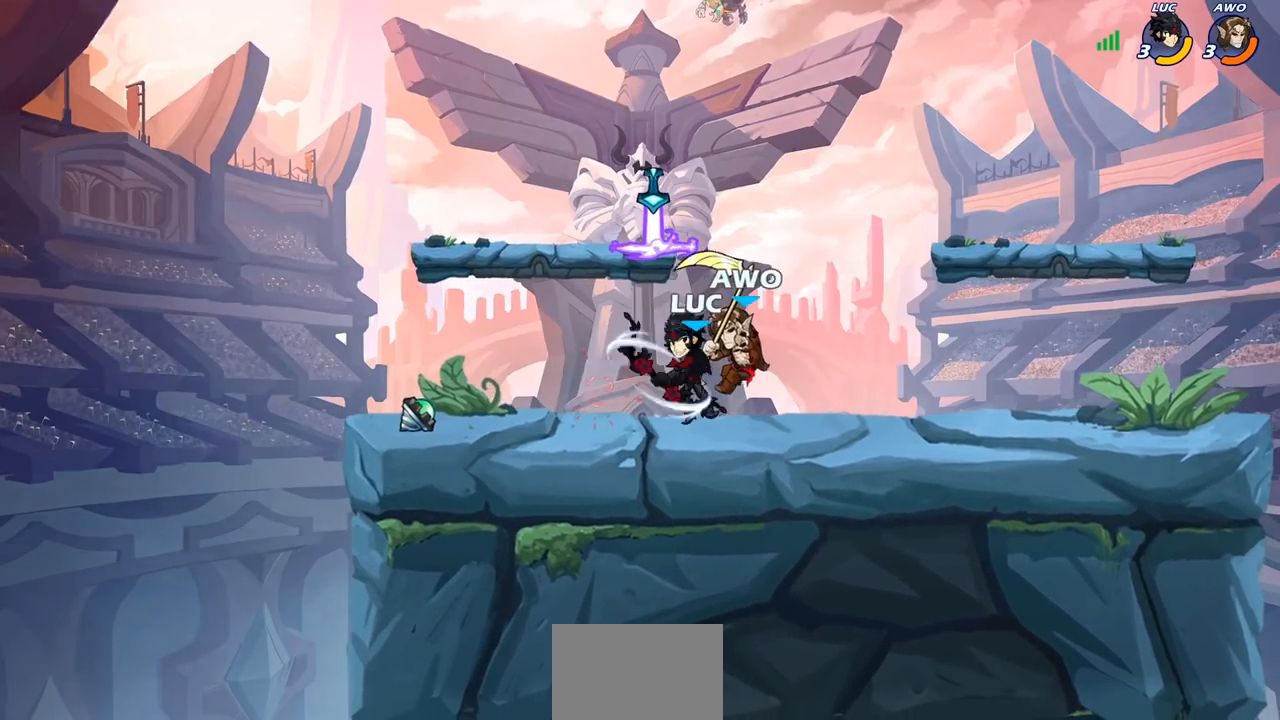
{"buttons": ["R2"], "left_stick": "right", "right_stick": "center", "events": [[217, "left_stick", "right"], [417, "R2", "down"]]}
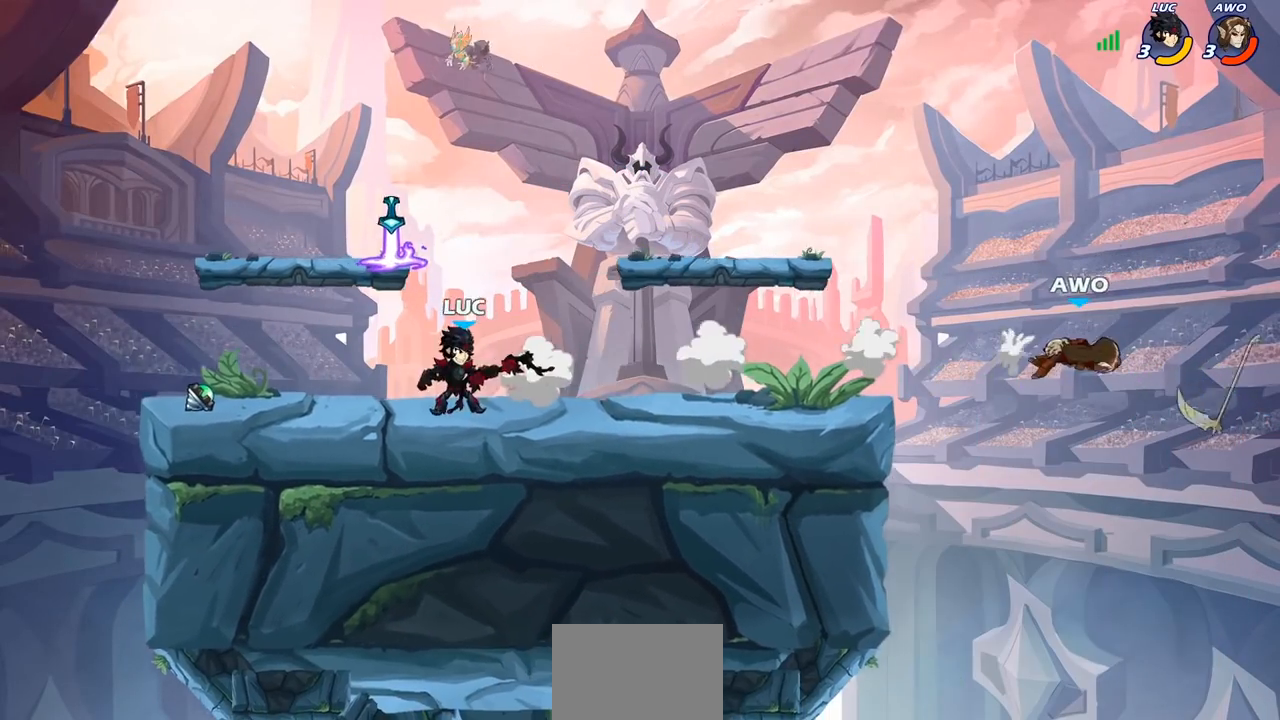
{"buttons": [], "left_stick": "center", "right_stick": "center", "events": [[83, "R2", "up"], [200, "R1", "down"], [200, "left_stick", "up-right"], [267, "R1", "up"], [300, "left_stick", "center"]]}
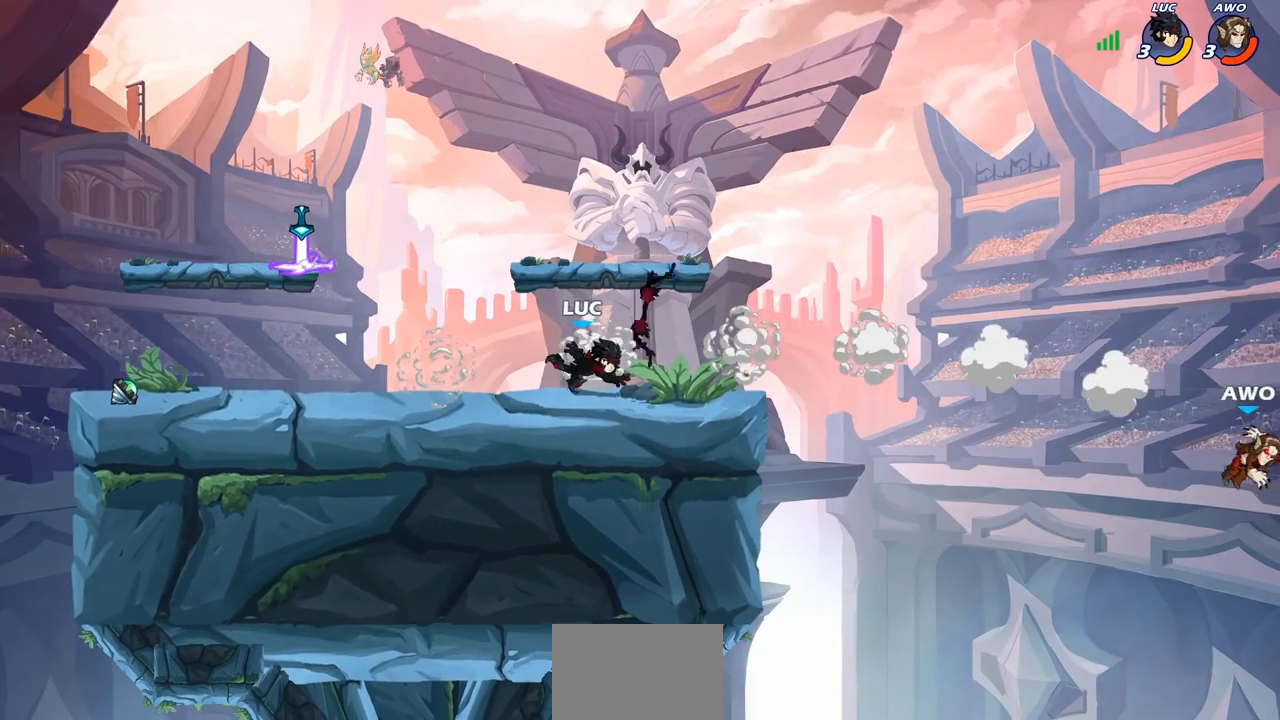
{"buttons": [], "left_stick": "left", "right_stick": "center", "events": [[100, "left_stick", "left"], [250, "R2", "down"], [283, "R1", "down"], [333, "R1", "up"], [433, "R2", "up"]]}
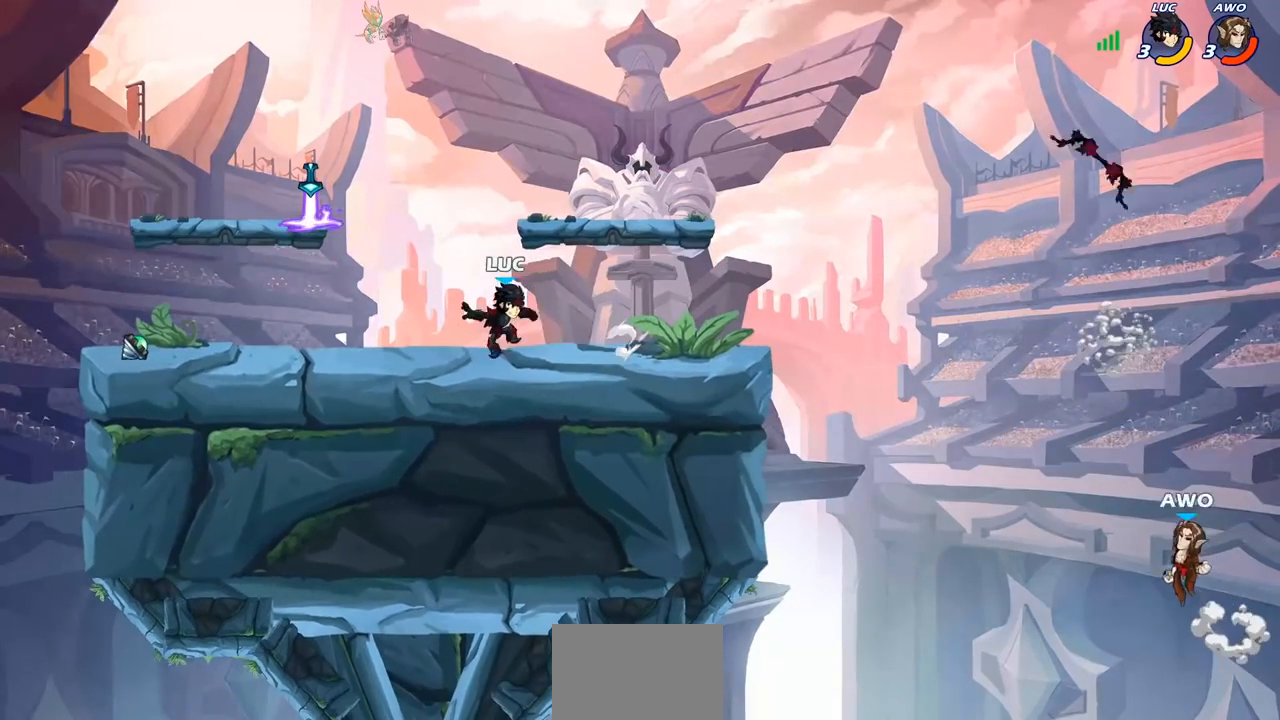
{"buttons": [], "left_stick": "down", "right_stick": "center", "events": [[133, "CROSS", "down"], [233, "CROSS", "up"], [300, "CROSS", "down"], [367, "R1", "down"], [400, "CROSS", "up"], [467, "R1", "up"], [467, "left_stick", "down"]]}